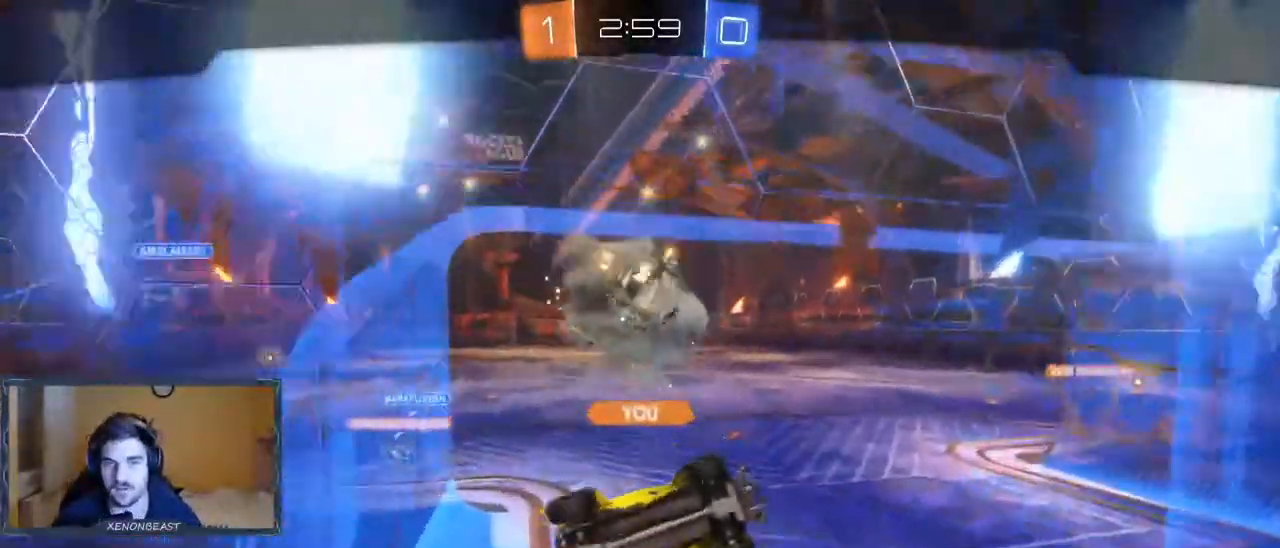
Gameplay with a controller (Xbox layout); each line is a JSON object with the inputs held at the frame after it. "events" lists button and stick changes between this image and that frame as [ms after this image, input, new state], when the widget could be followed in between.
{"buttons": [], "left_stick": "center", "right_stick": "center", "events": [[33, "A", "down"], [167, "A", "up"]]}
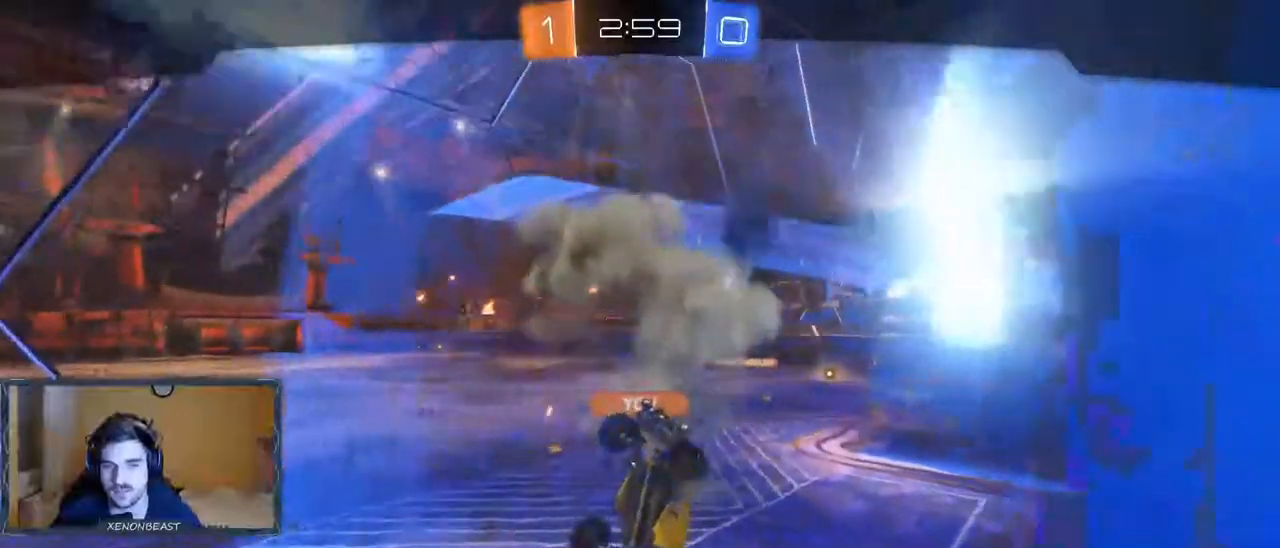
{"buttons": [], "left_stick": "center", "right_stick": "center", "events": [[183, "A", "down"], [300, "A", "up"]]}
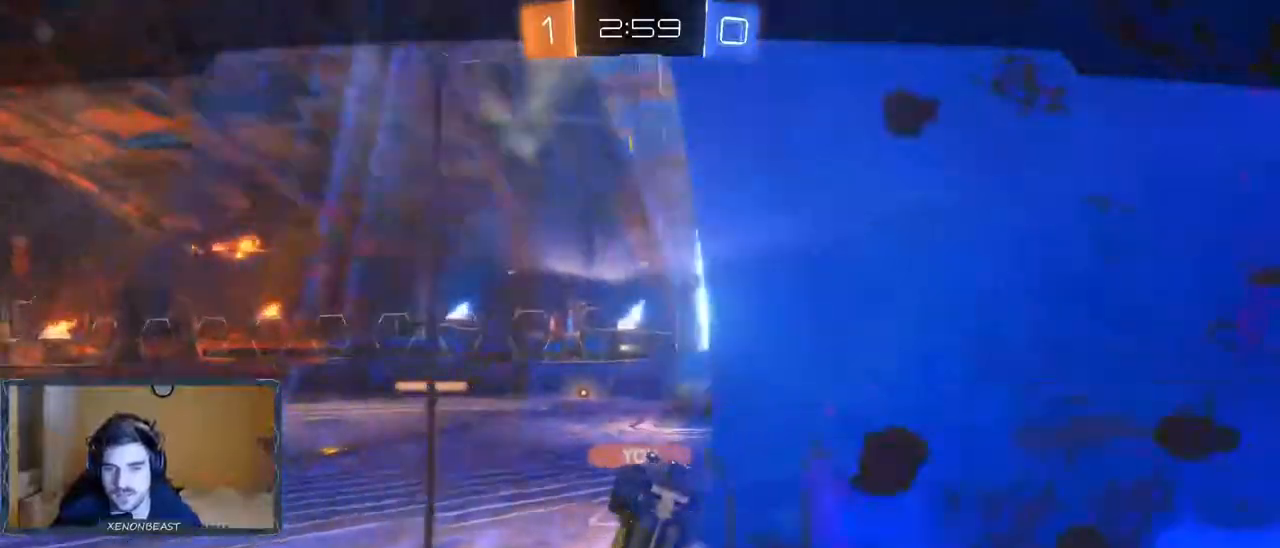
{"buttons": [], "left_stick": "center", "right_stick": "center", "events": []}
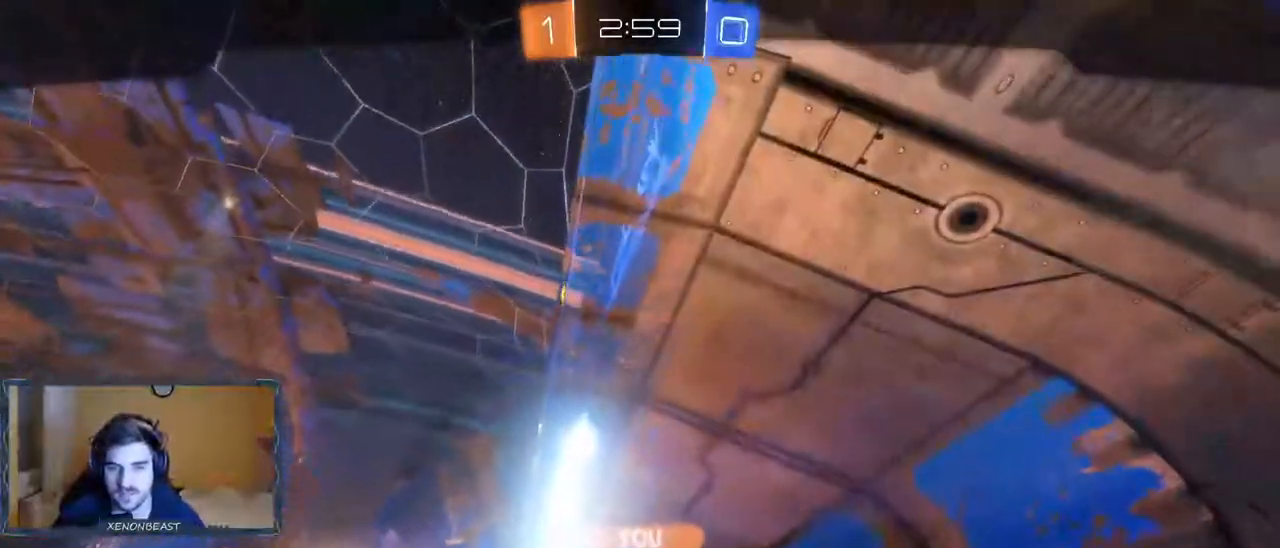
{"buttons": [], "left_stick": "center", "right_stick": "center", "events": []}
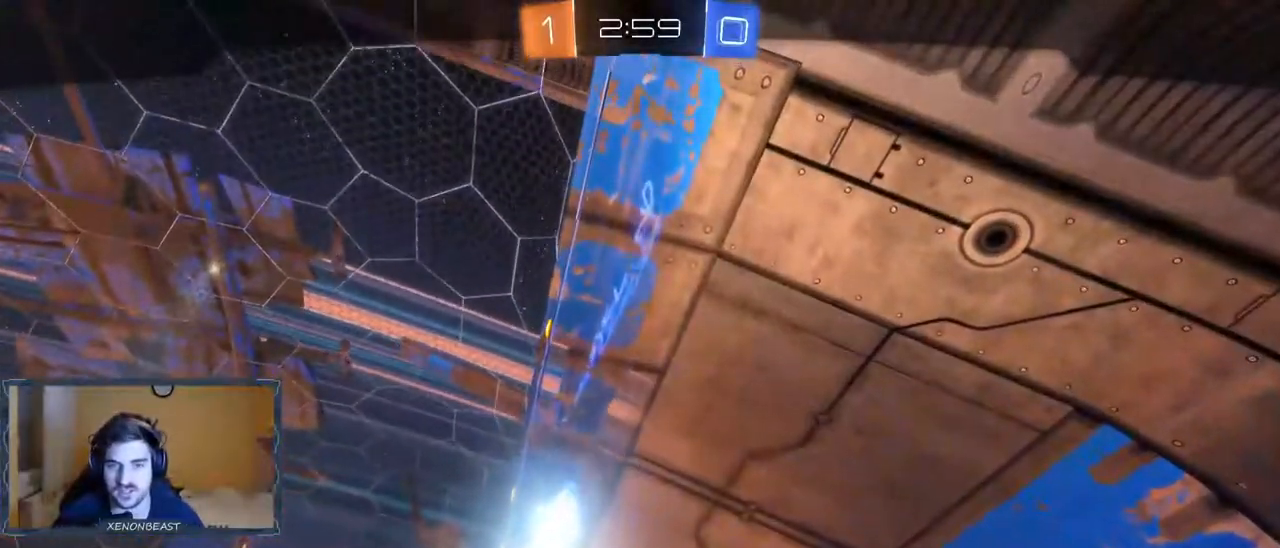
{"buttons": [], "left_stick": "center", "right_stick": "center", "events": []}
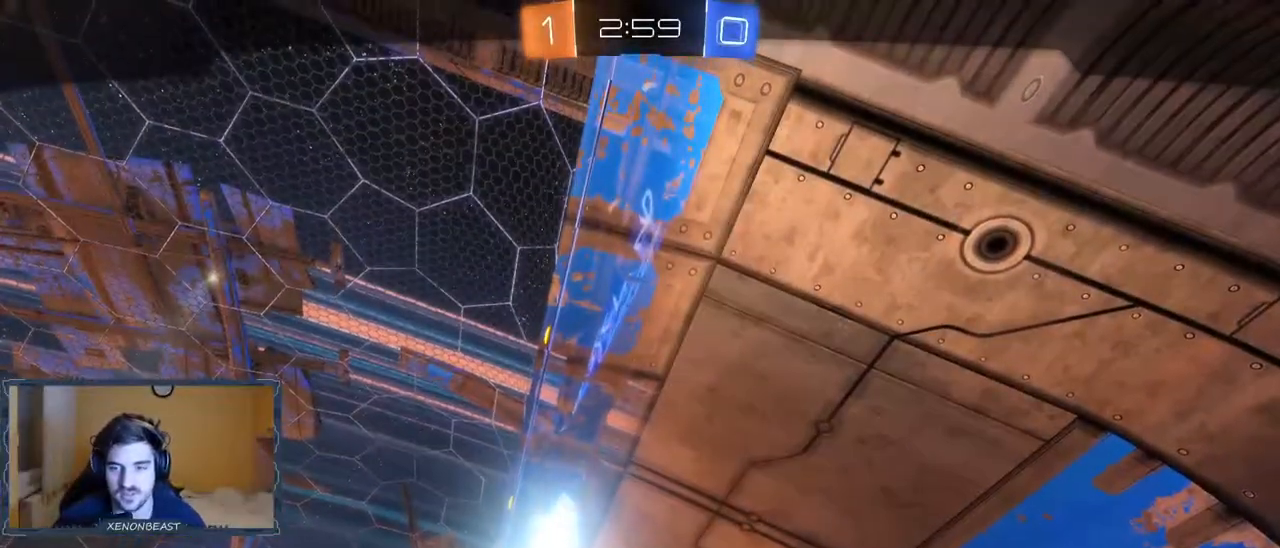
{"buttons": [], "left_stick": "center", "right_stick": "center", "events": [[67, "A", "down"], [167, "A", "up"]]}
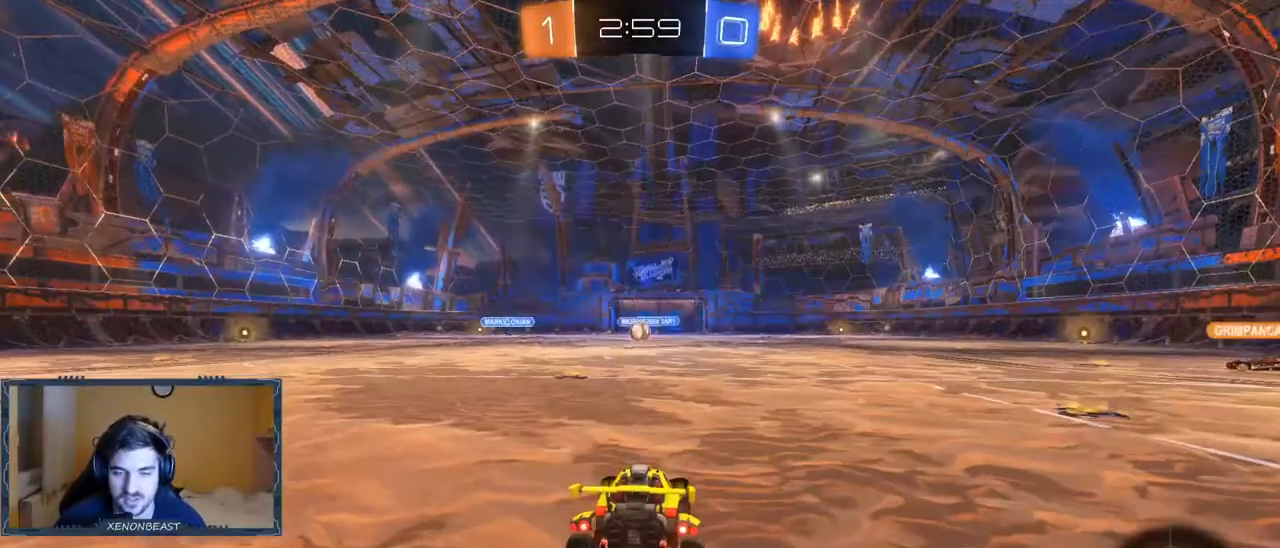
{"buttons": [], "left_stick": "center", "right_stick": "center", "events": []}
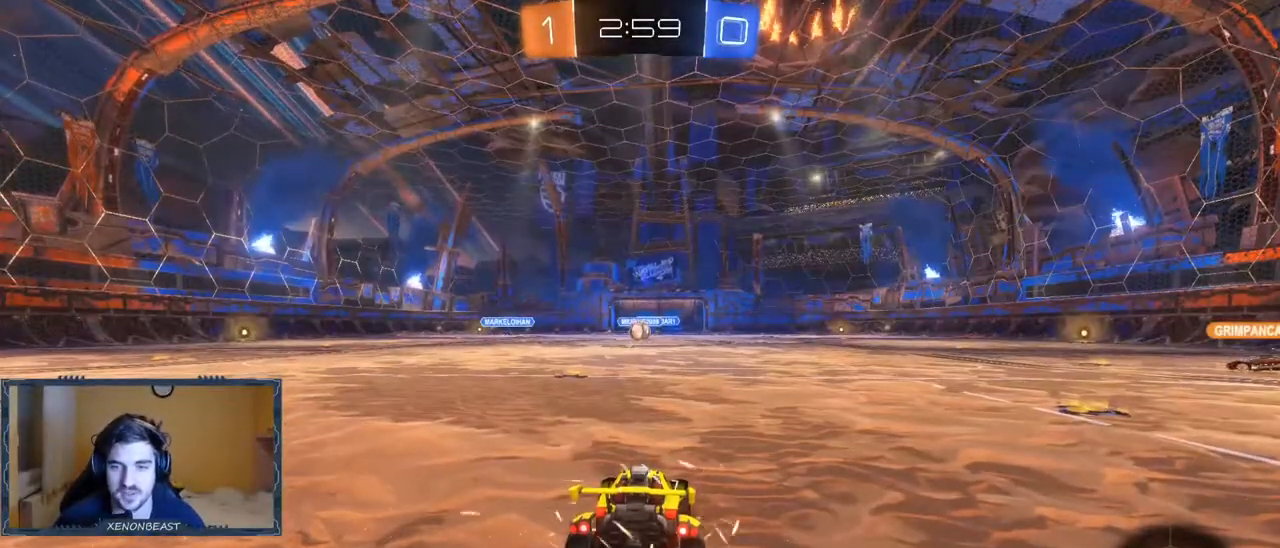
{"buttons": [], "left_stick": "center", "right_stick": "left", "events": [[67, "right_stick", "left"], [267, "left_stick", "right"], [483, "left_stick", "center"]]}
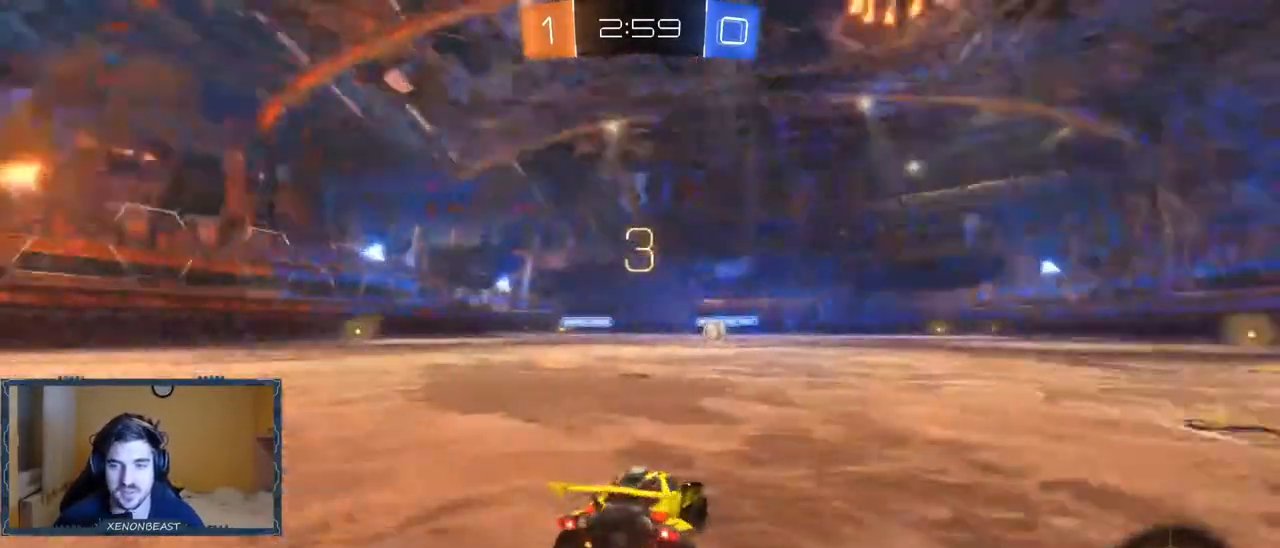
{"buttons": [], "left_stick": "center", "right_stick": "center", "events": [[33, "right_stick", "center"], [400, "right_stick", "right"], [467, "right_stick", "center"]]}
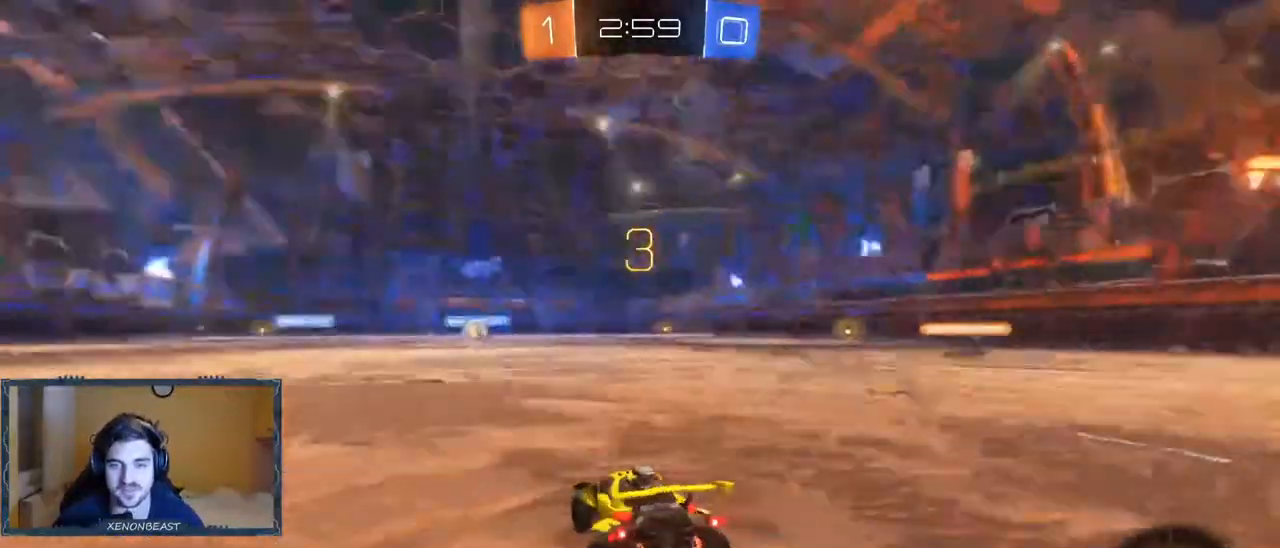
{"buttons": ["R2"], "left_stick": "right", "right_stick": "center", "events": [[200, "R2", "down"], [283, "left_stick", "right"]]}
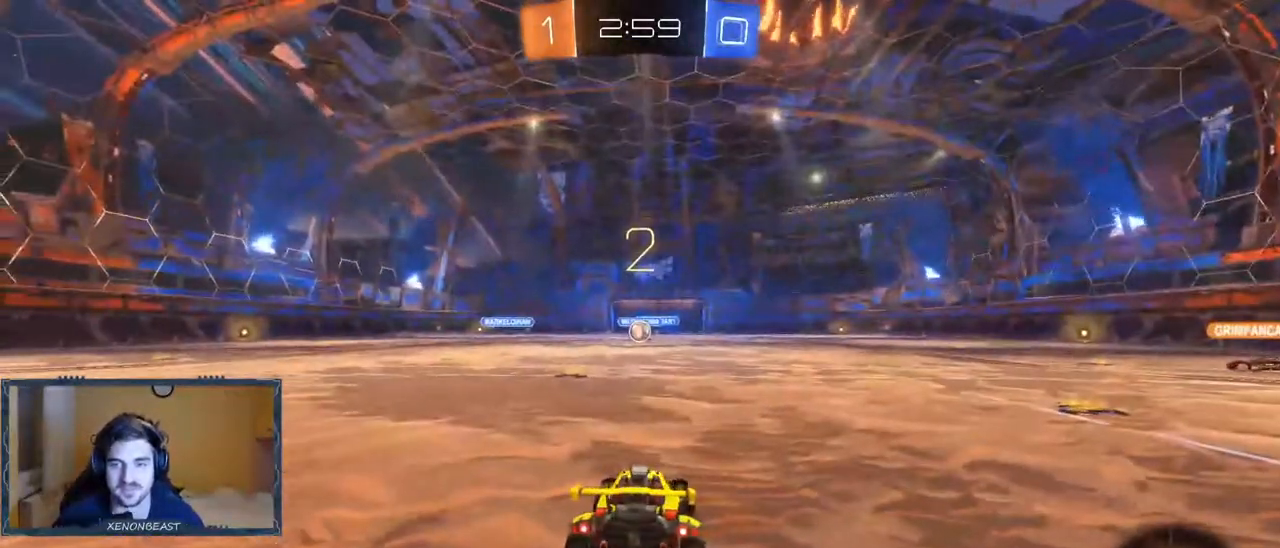
{"buttons": ["R2"], "left_stick": "center", "right_stick": "center", "events": [[67, "left_stick", "center"], [183, "DPAD_UP", "down"], [267, "DPAD_UP", "up"], [383, "DPAD_RIGHT", "down"], [467, "DPAD_RIGHT", "up"]]}
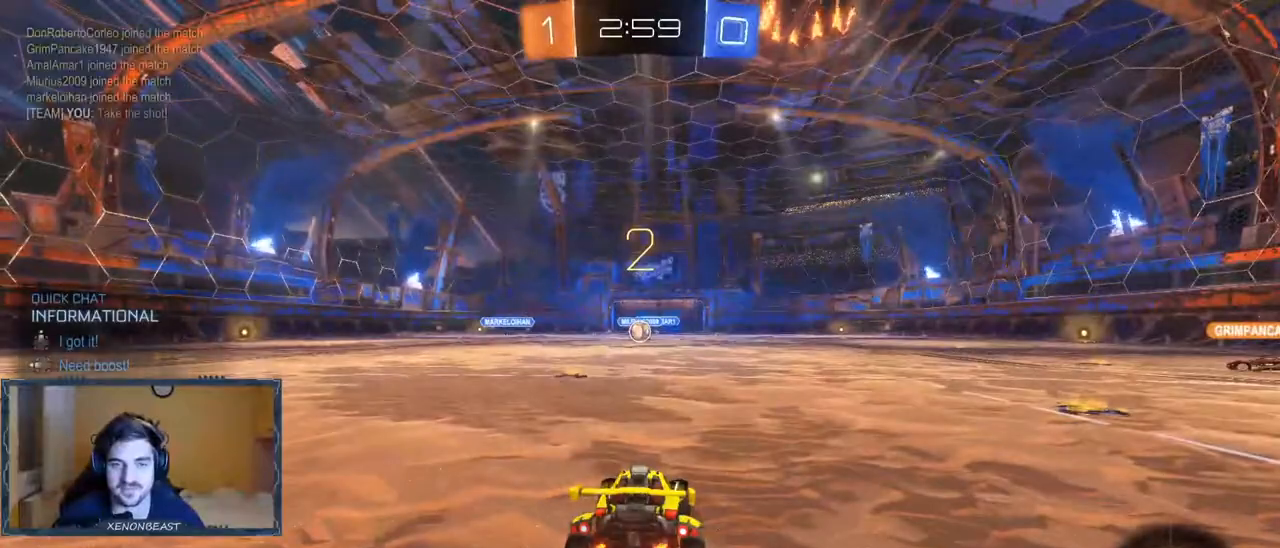
{"buttons": ["R2"], "left_stick": "right", "right_stick": "center", "events": [[167, "B", "down"], [217, "left_stick", "right"], [417, "B", "up"]]}
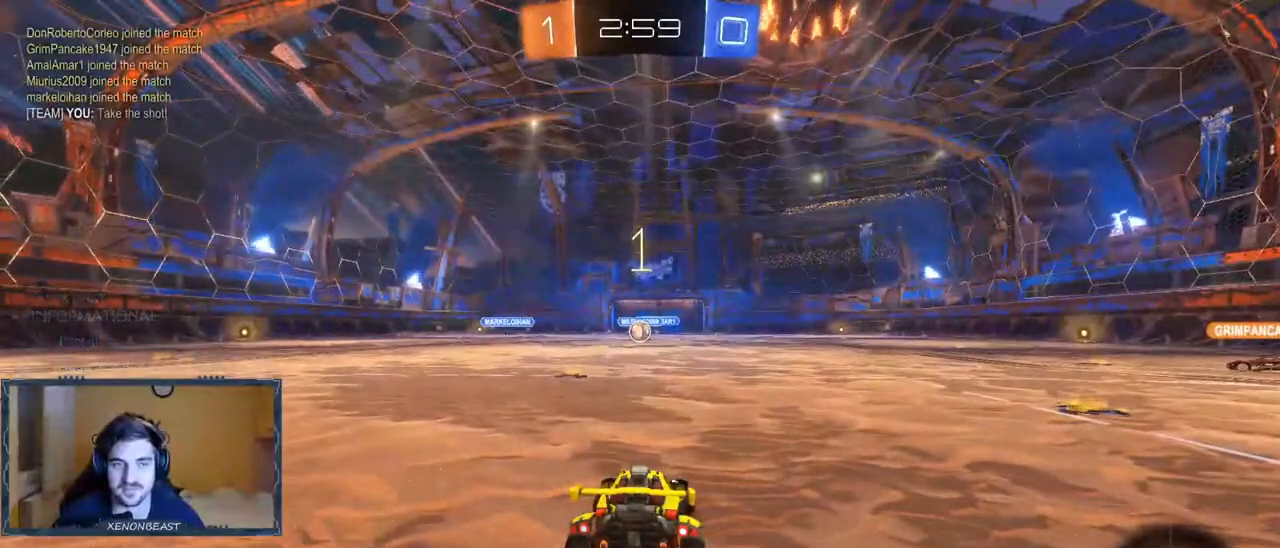
{"buttons": ["R2"], "left_stick": "right", "right_stick": "center", "events": [[17, "left_stick", "center"], [183, "left_stick", "right"], [333, "left_stick", "center"], [467, "left_stick", "right"]]}
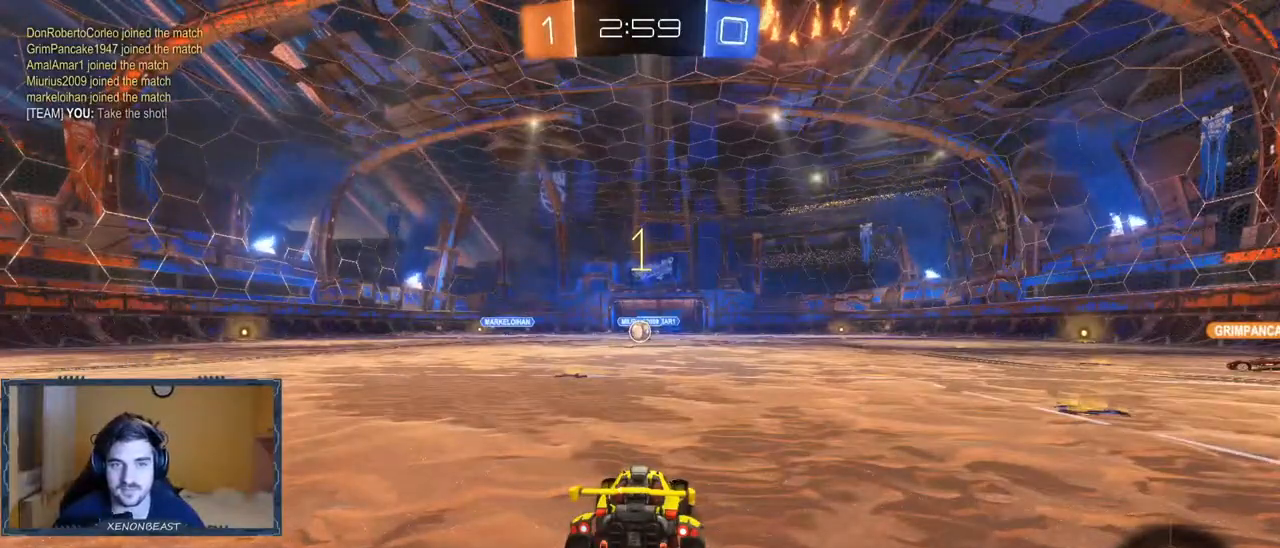
{"buttons": ["R2"], "left_stick": "right", "right_stick": "center", "events": [[183, "B", "down"], [433, "B", "up"]]}
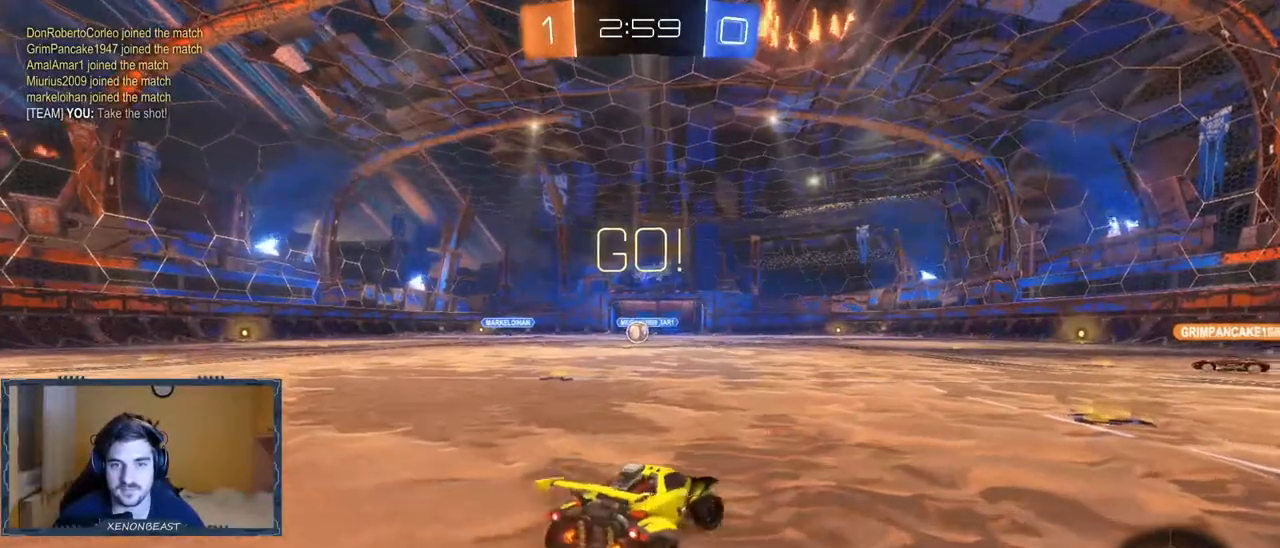
{"buttons": ["B", "R2"], "left_stick": "right", "right_stick": "center", "events": [[17, "Y", "down"], [83, "Y", "up"], [183, "B", "down"]]}
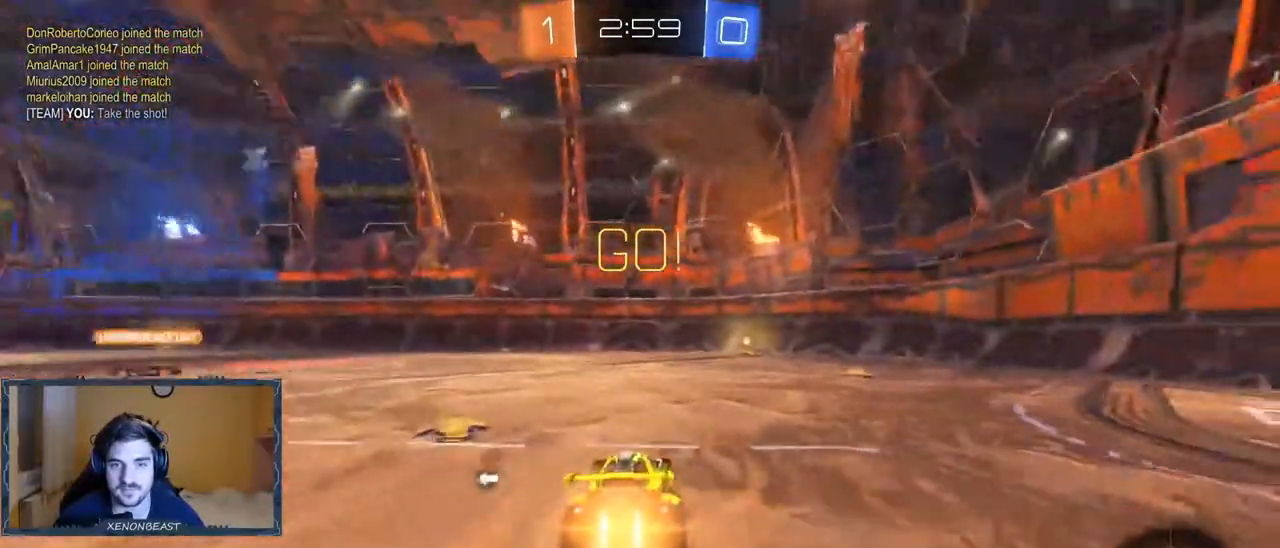
{"buttons": ["R2"], "left_stick": "up", "right_stick": "center"}
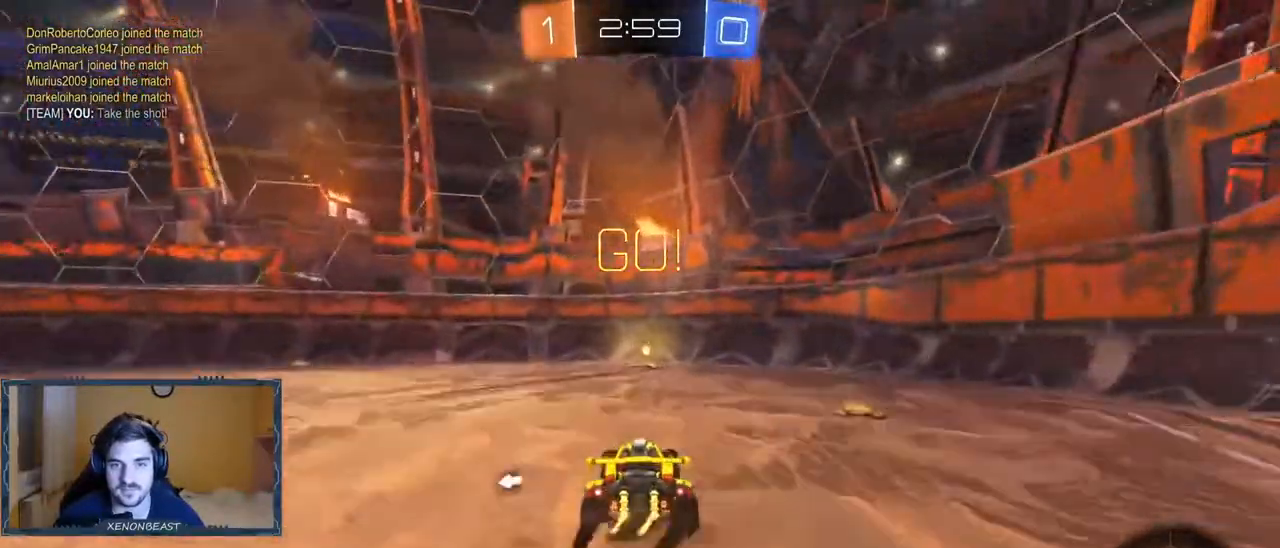
{"buttons": ["R2"], "left_stick": "center", "right_stick": "center", "events": [[50, "A", "down"], [117, "A", "up"], [267, "left_stick", "center"], [300, "Y", "down"], [367, "Y", "up"]]}
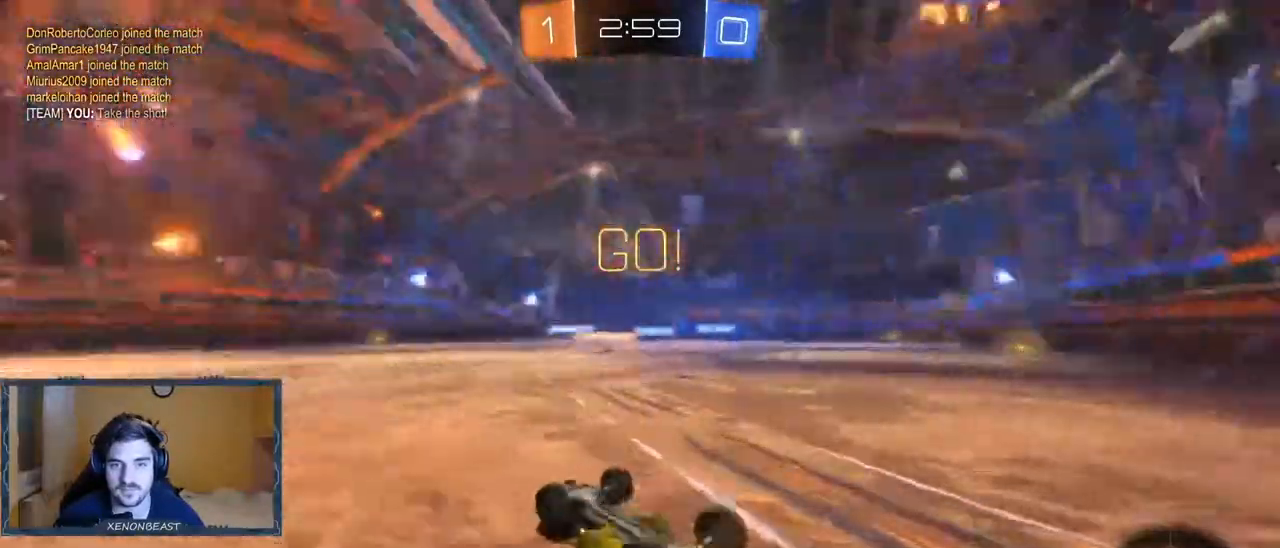
{"buttons": ["R2"], "left_stick": "left", "right_stick": "center", "events": [[100, "left_stick", "left"], [350, "X", "down"], [483, "X", "up"]]}
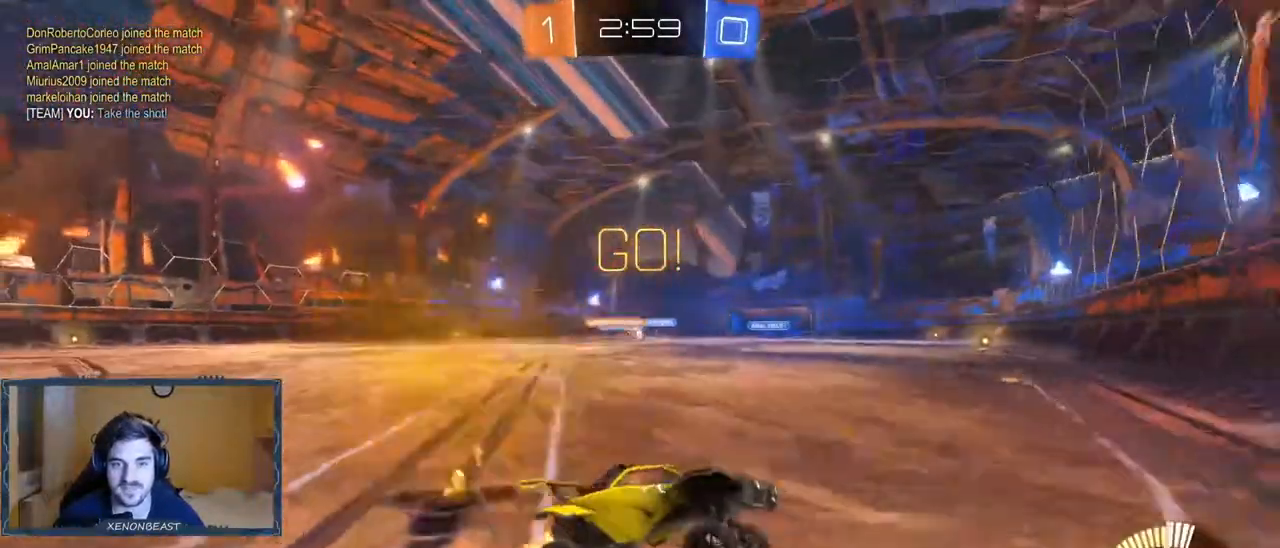
{"buttons": ["R2"], "left_stick": "left", "right_stick": "center", "events": []}
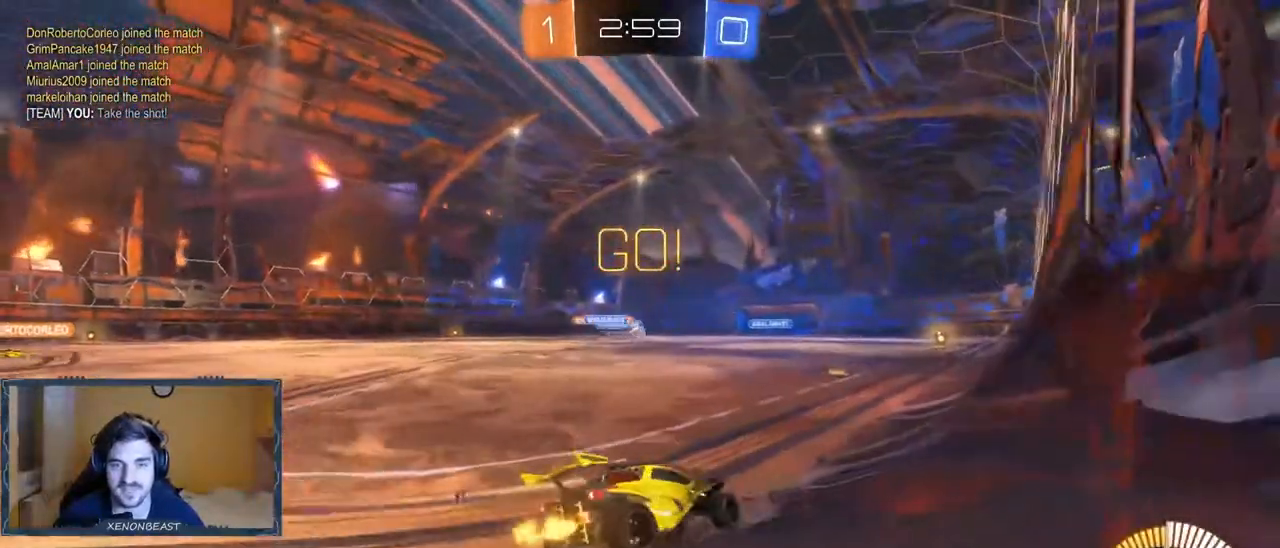
{"buttons": ["B", "R2"], "left_stick": "right", "right_stick": "center", "events": [[233, "B", "down"], [317, "left_stick", "right"]]}
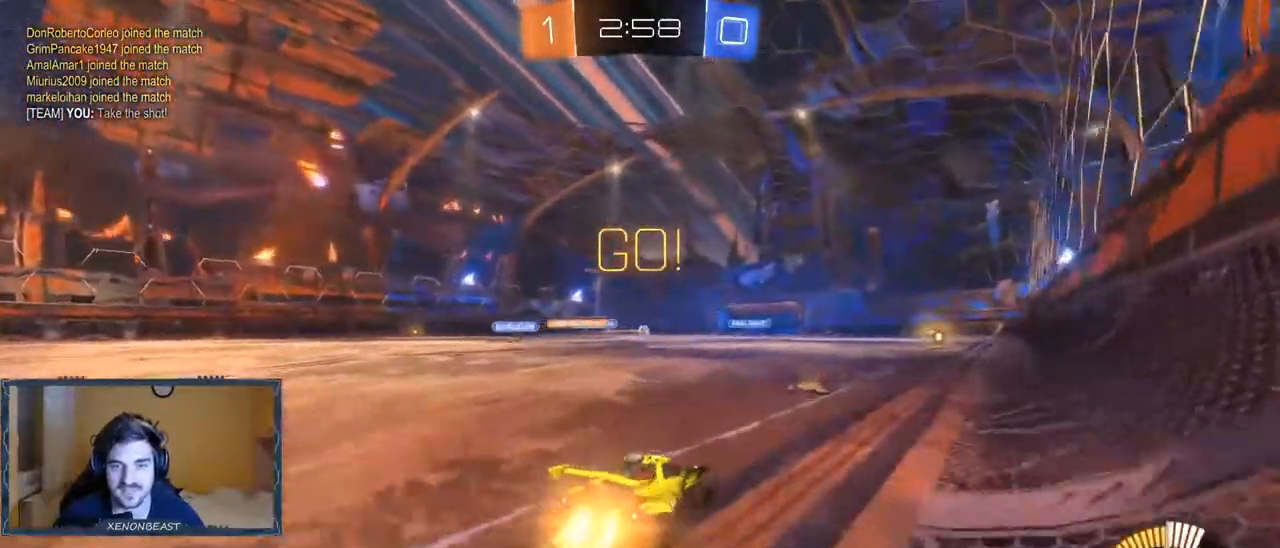
{"buttons": ["R2"], "left_stick": "right", "right_stick": "center", "events": [[33, "B", "up"], [167, "left_stick", "left"], [500, "left_stick", "right"]]}
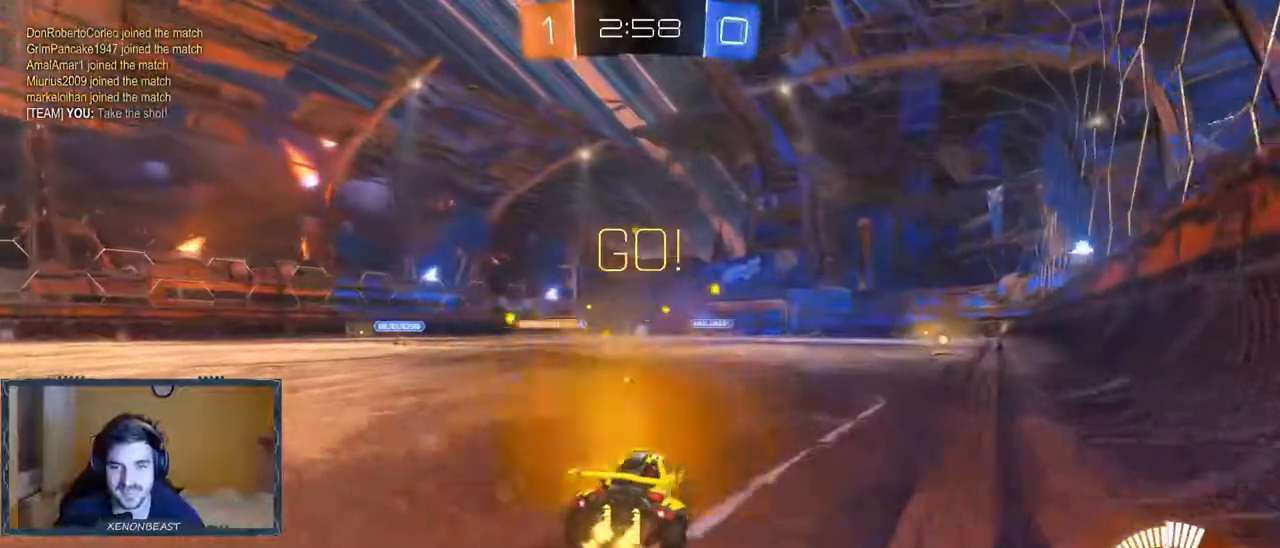
{"buttons": ["R2"], "left_stick": "center", "right_stick": "center", "events": [[267, "left_stick", "center"]]}